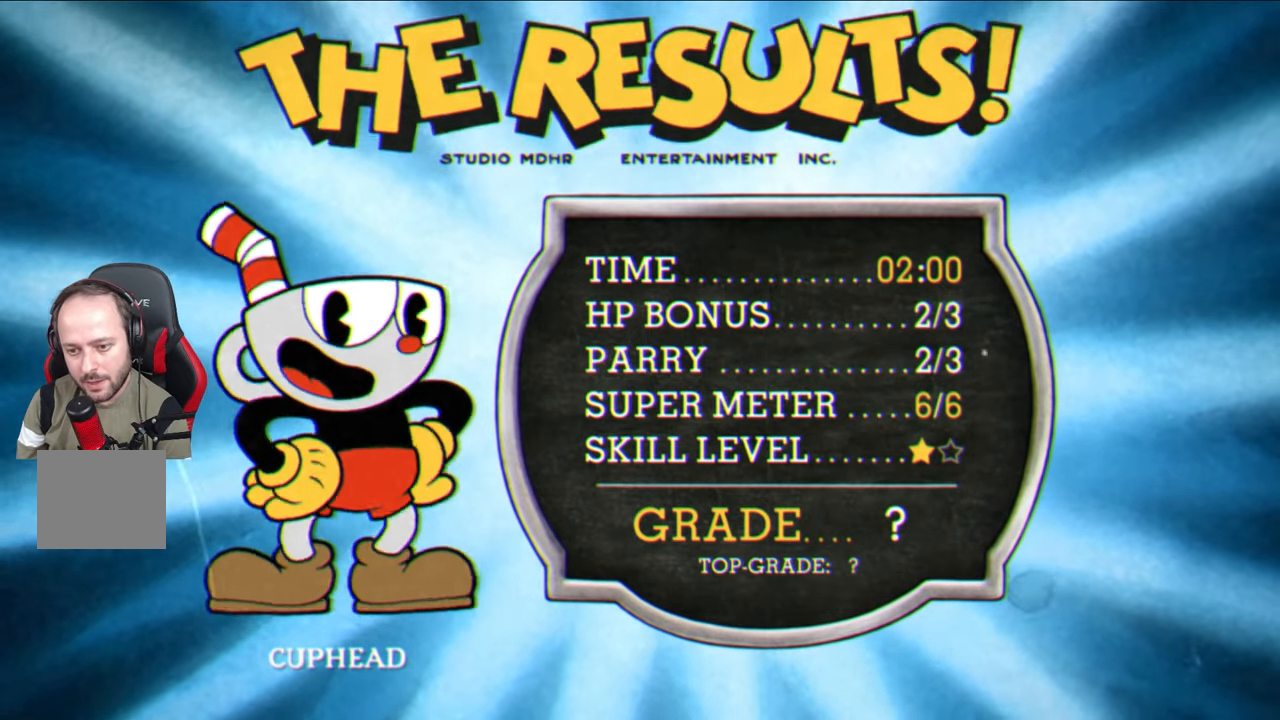
Gameplay with a controller (PlayStation layout); each line is a JSON object with the inputs held at the frame after it. "events" lists button and stick changes between this image and that frame as [ms after this image, input, new state], when the widget could be followed in between.
{"buttons": ["CROSS"], "left_stick": "center", "right_stick": "center", "events": [[67, "CROSS", "up"], [150, "CROSS", "down"], [300, "CROSS", "up"], [383, "CROSS", "down"]]}
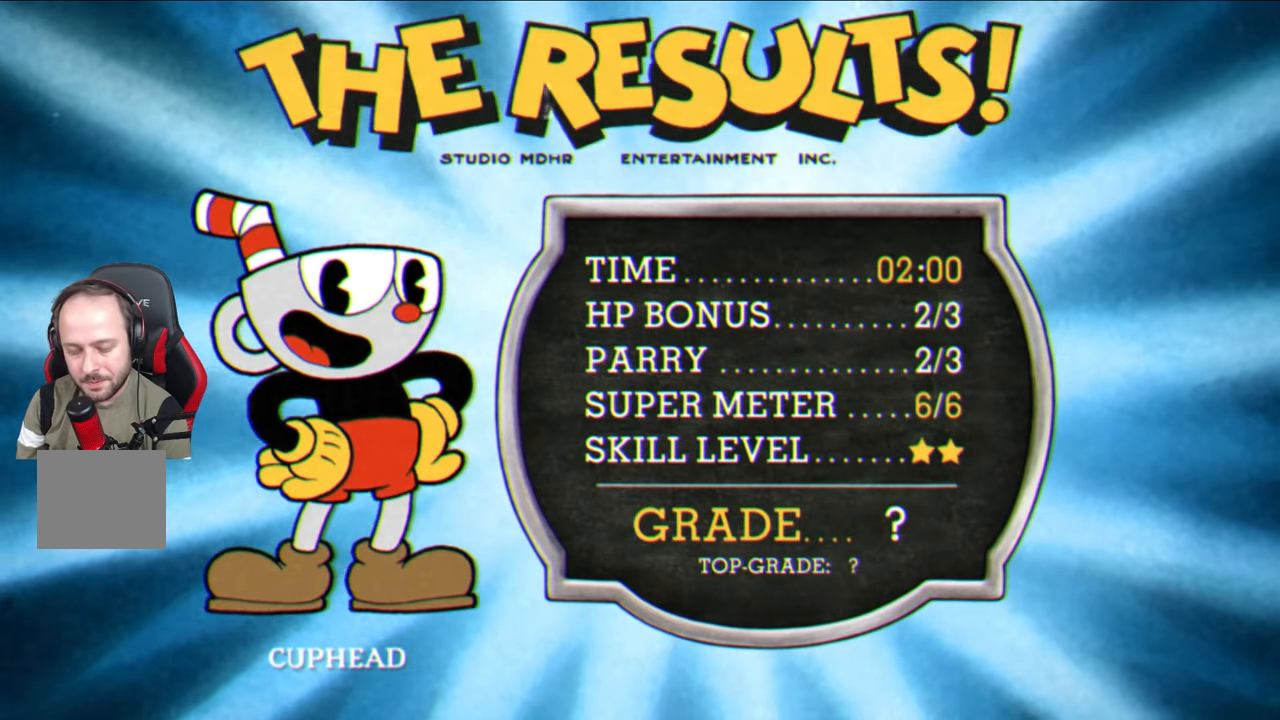
{"buttons": [], "left_stick": "center", "right_stick": "center", "events": [[50, "CROSS", "up"], [83, "CROSS", "down"], [217, "CROSS", "up"], [283, "CROSS", "down"], [433, "CROSS", "up"]]}
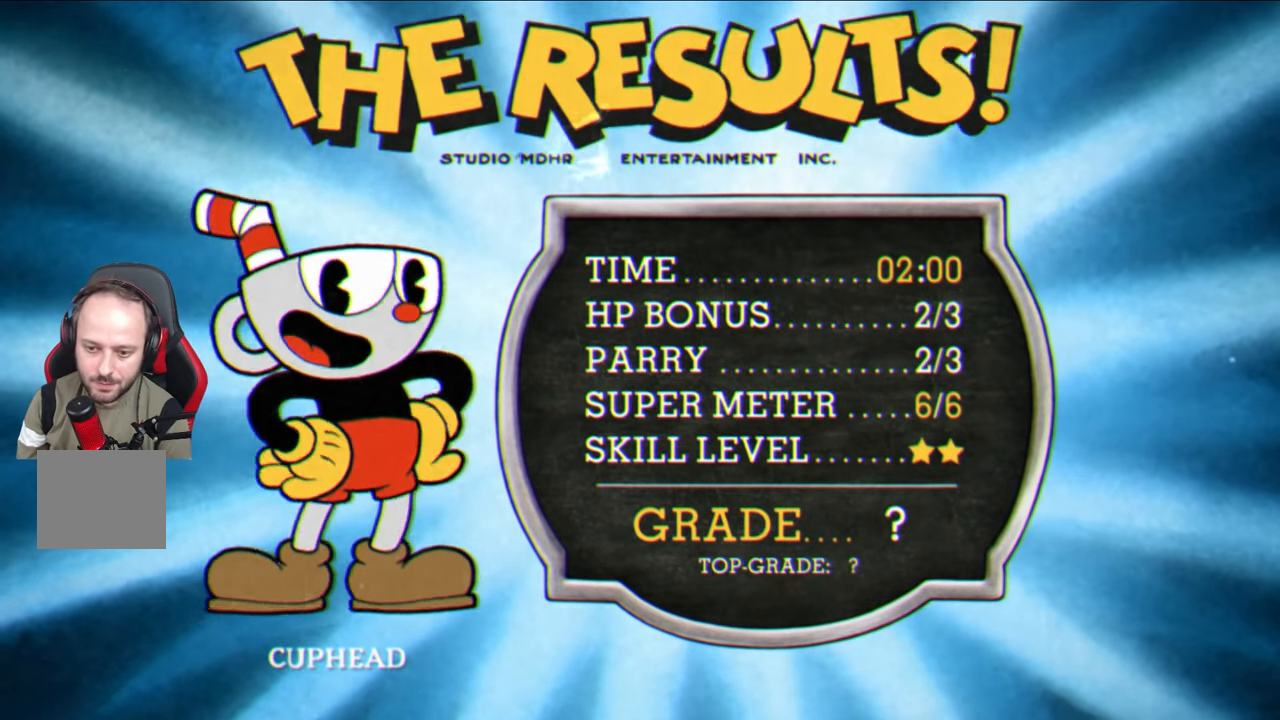
{"buttons": ["CROSS"], "left_stick": "center", "right_stick": "center", "events": [[67, "CROSS", "down"], [217, "CROSS", "up"], [333, "CROSS", "down"]]}
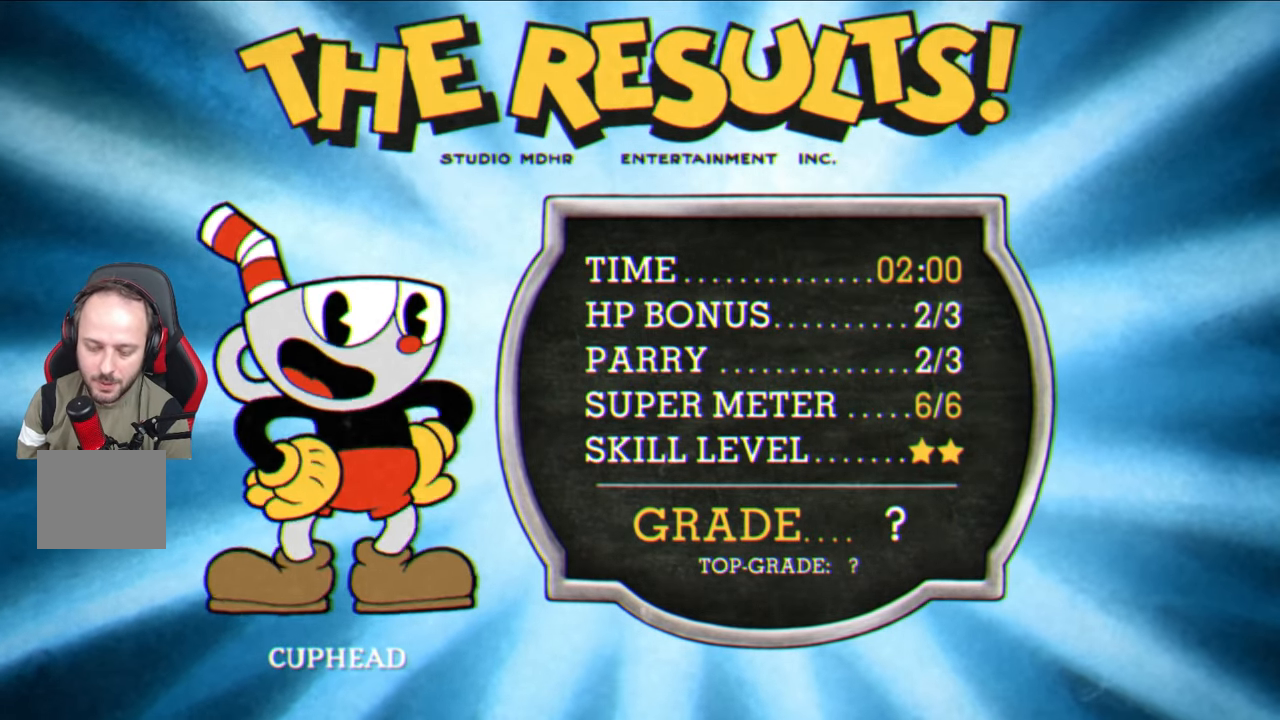
{"buttons": ["CROSS"], "left_stick": "center", "right_stick": "center", "events": [[400, "CROSS", "up"], [467, "CROSS", "down"]]}
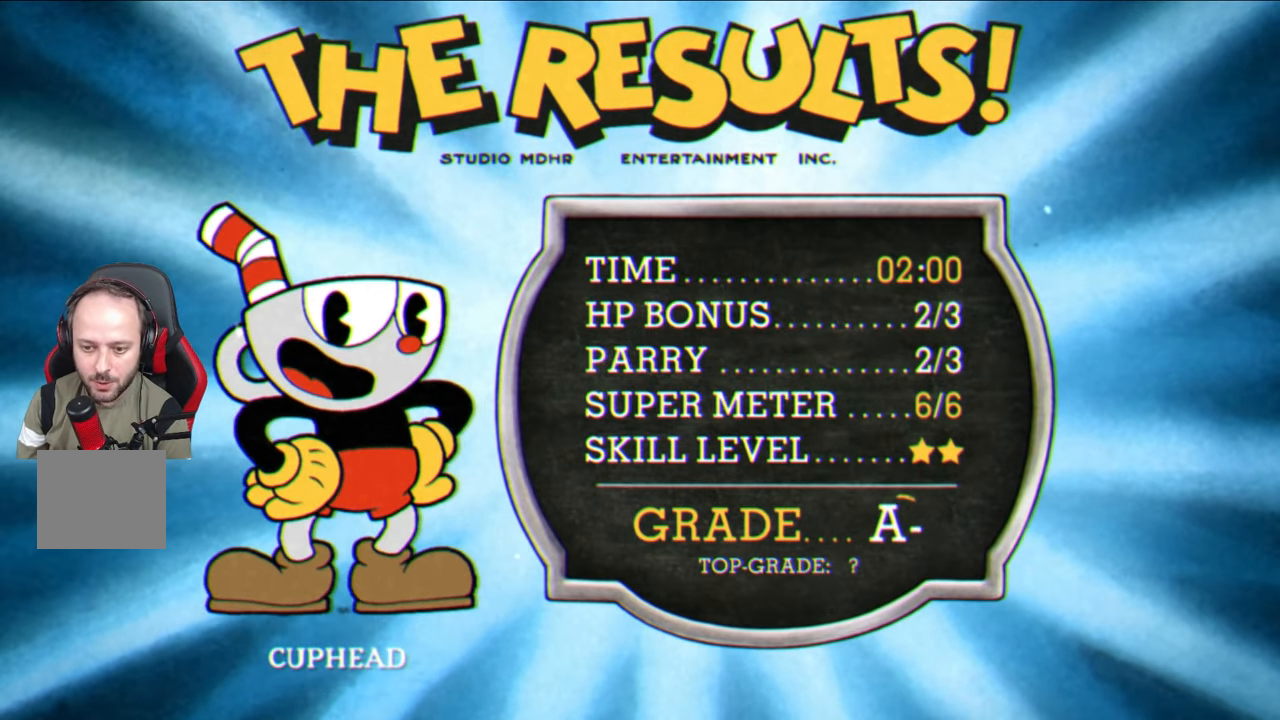
{"buttons": ["CROSS"], "left_stick": "center", "right_stick": "center", "events": [[100, "CROSS", "up"], [183, "CROSS", "down"], [367, "CROSS", "up"], [383, "CROSS", "down"]]}
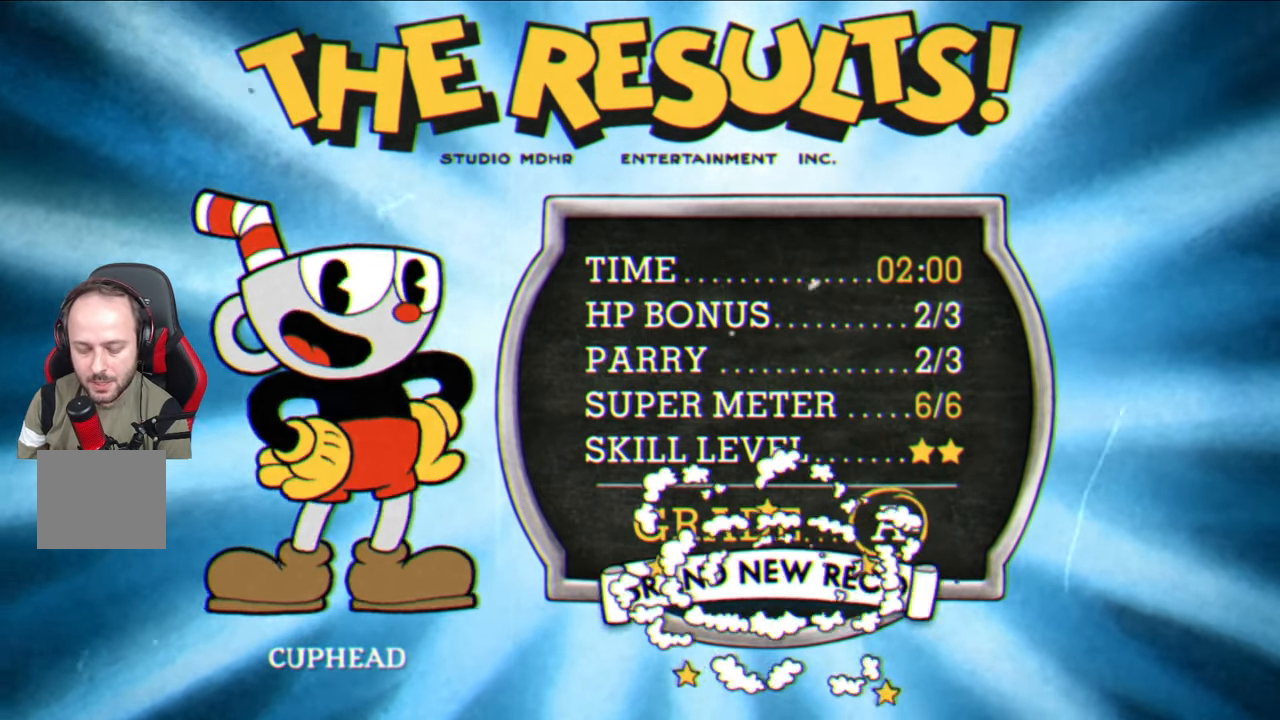
{"buttons": [], "left_stick": "center", "right_stick": "center", "events": [[50, "CROSS", "up"], [117, "CROSS", "down"], [250, "CROSS", "up"], [350, "CROSS", "down"], [467, "CROSS", "up"]]}
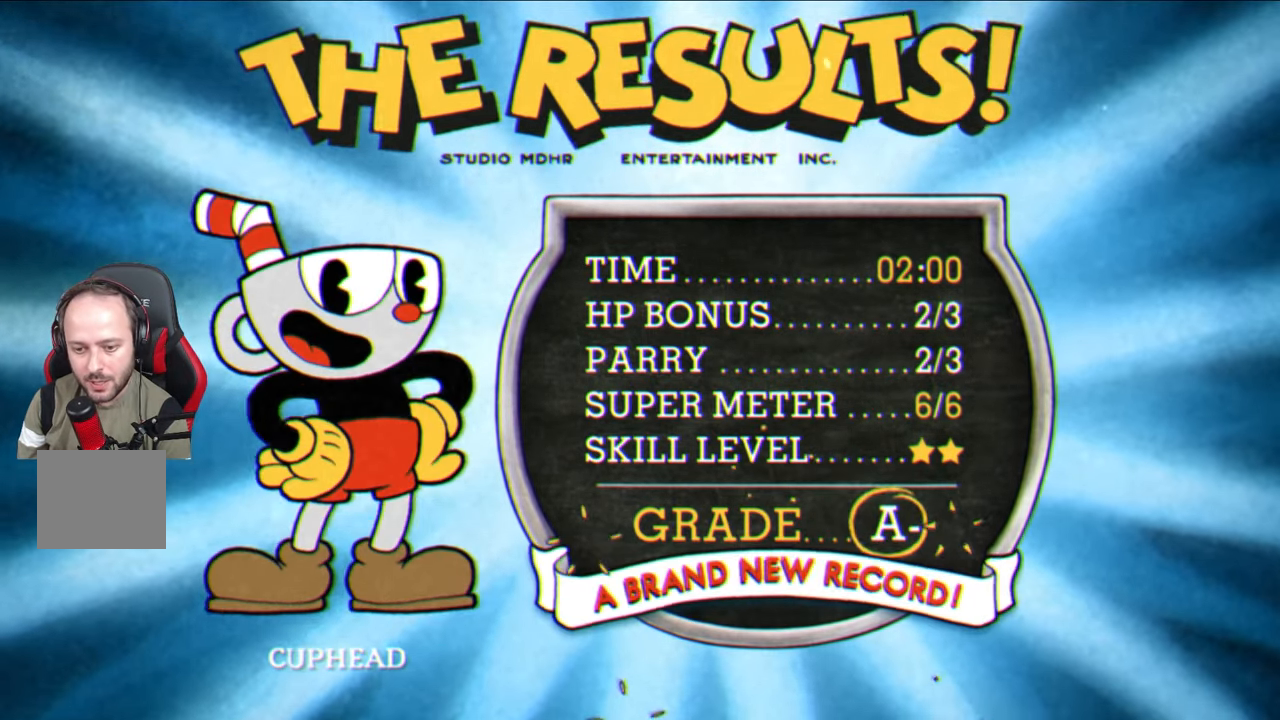
{"buttons": [], "left_stick": "center", "right_stick": "center", "events": [[50, "CROSS", "down"], [167, "CROSS", "up"], [250, "CROSS", "down"], [333, "CROSS", "up"], [433, "CROSS", "down"], [500, "CROSS", "up"]]}
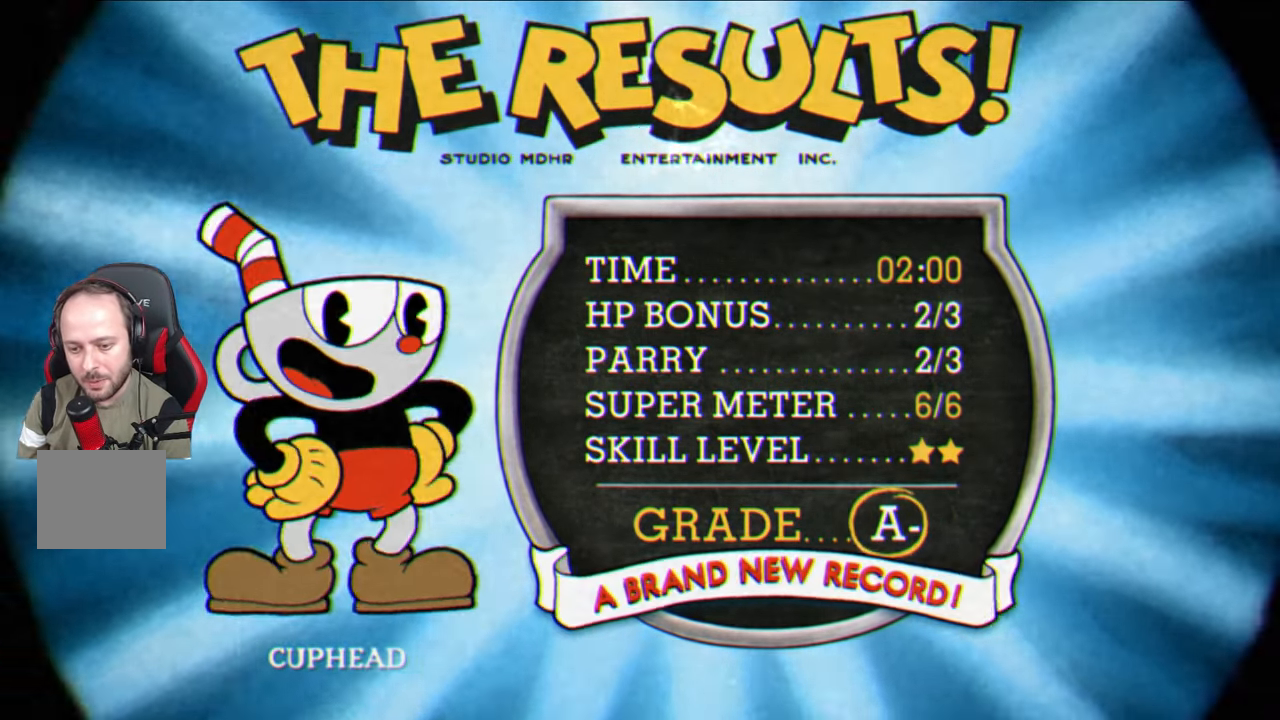
{"buttons": [], "left_stick": "center", "right_stick": "center", "events": [[100, "CROSS", "down"], [183, "CROSS", "up"], [283, "CROSS", "down"], [367, "CROSS", "up"]]}
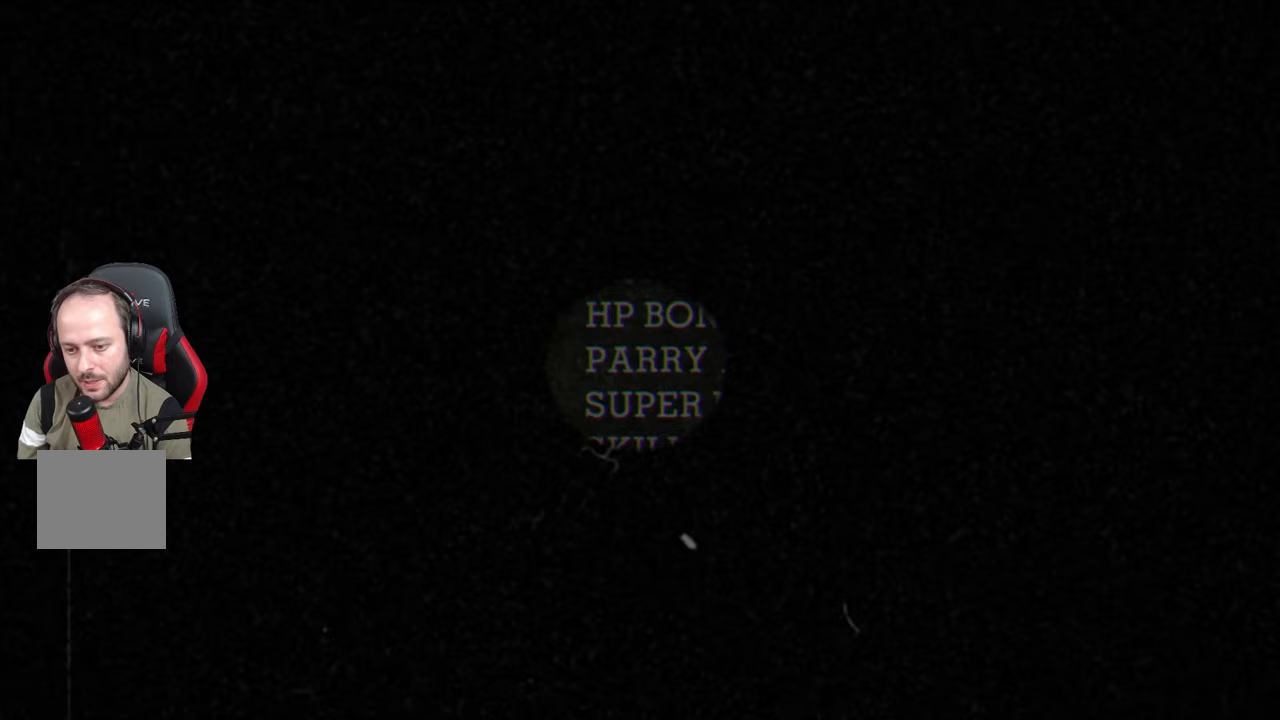
{"buttons": [], "left_stick": "center", "right_stick": "center", "events": []}
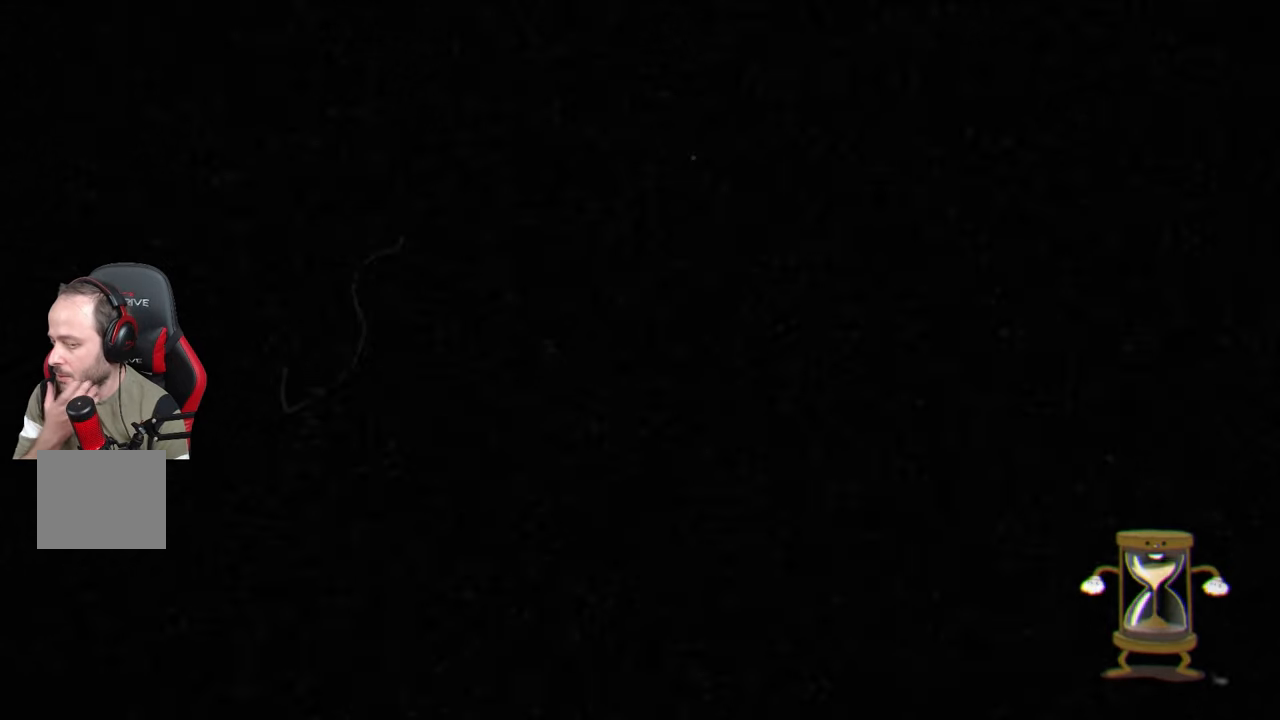
{"buttons": [], "left_stick": "center", "right_stick": "center", "events": []}
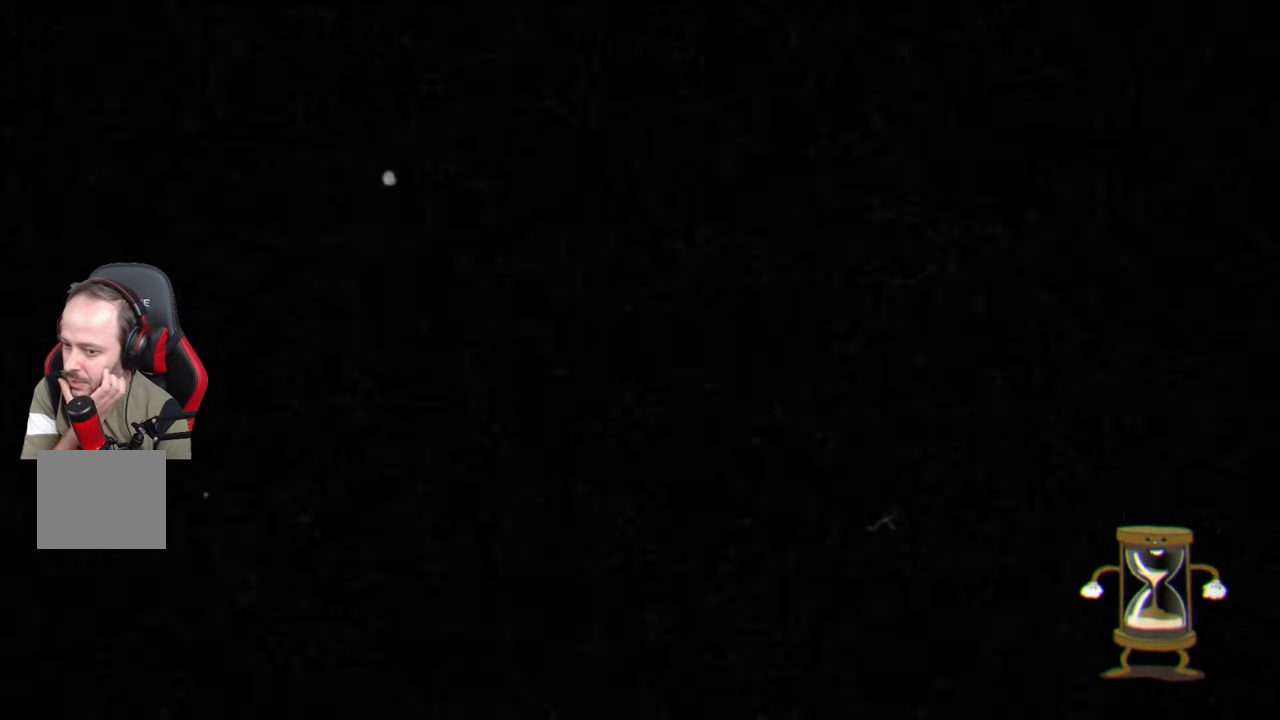
{"buttons": [], "left_stick": "center", "right_stick": "center", "events": []}
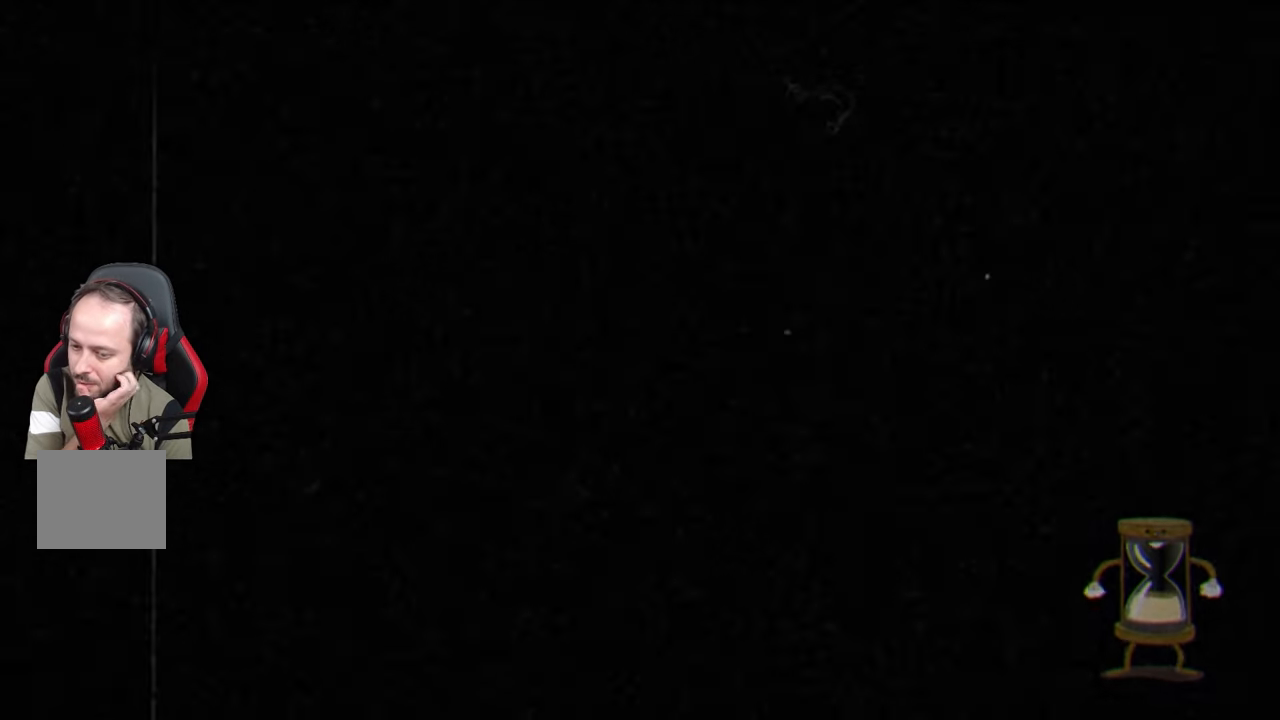
{"buttons": [], "left_stick": "down-right", "right_stick": "center", "events": [[400, "left_stick", "down-right"]]}
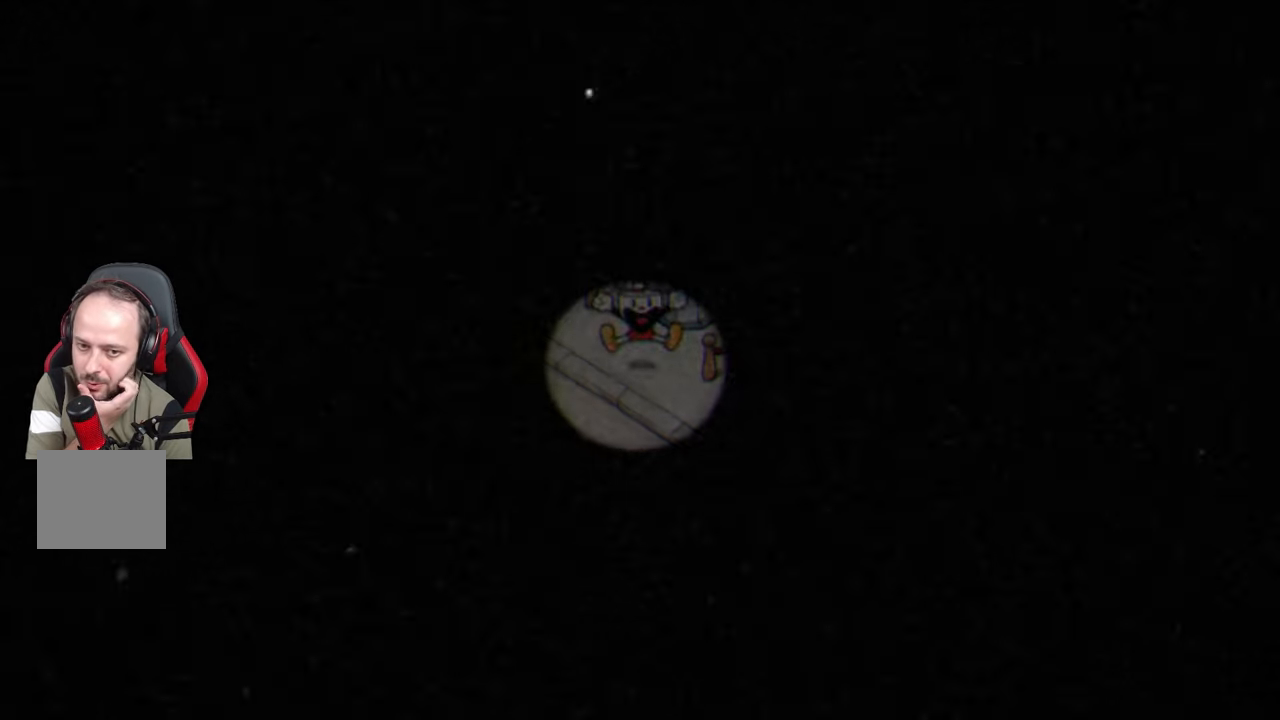
{"buttons": [], "left_stick": "down-right", "right_stick": "center", "events": []}
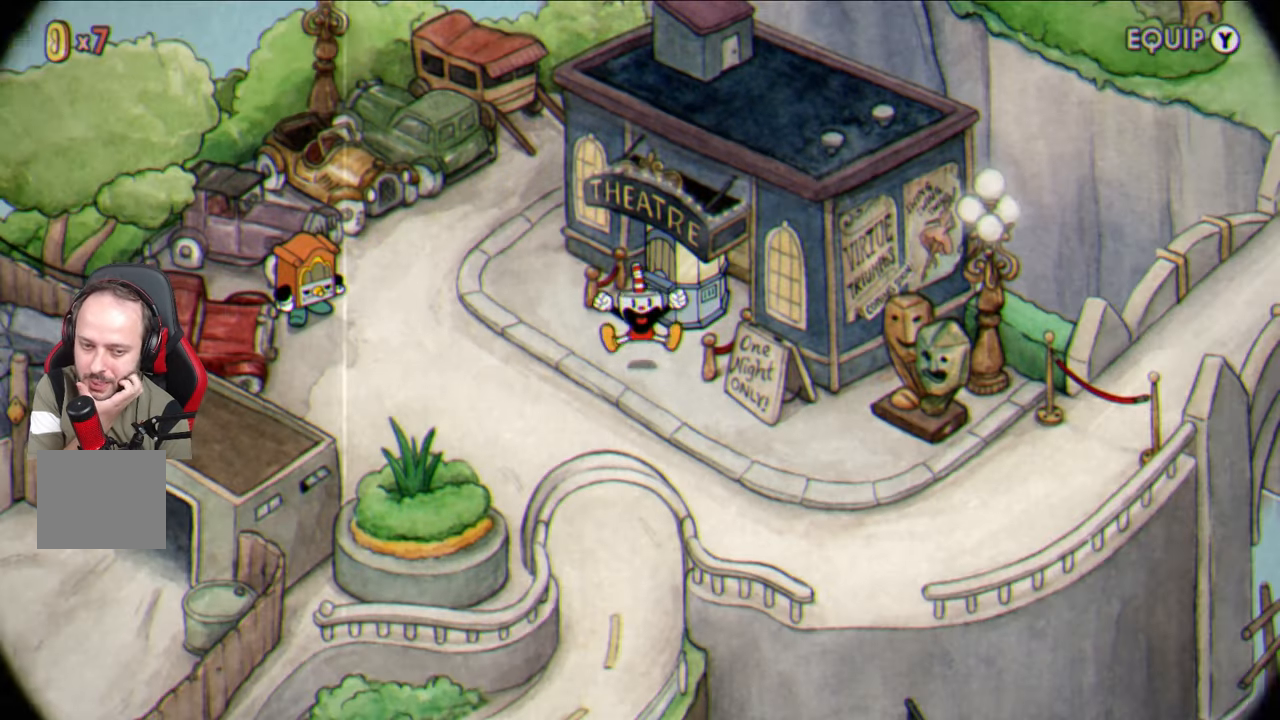
{"buttons": [], "left_stick": "center", "right_stick": "center", "events": [[417, "left_stick", "center"]]}
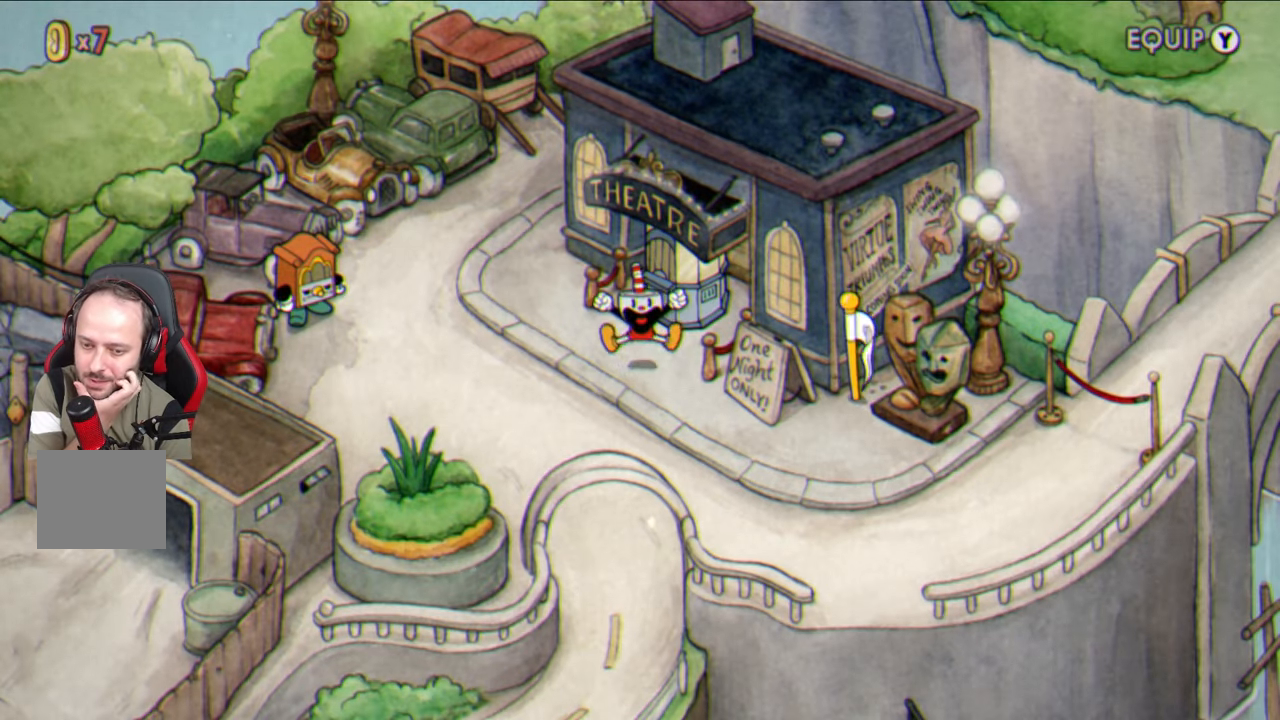
{"buttons": [], "left_stick": "center", "right_stick": "center", "events": []}
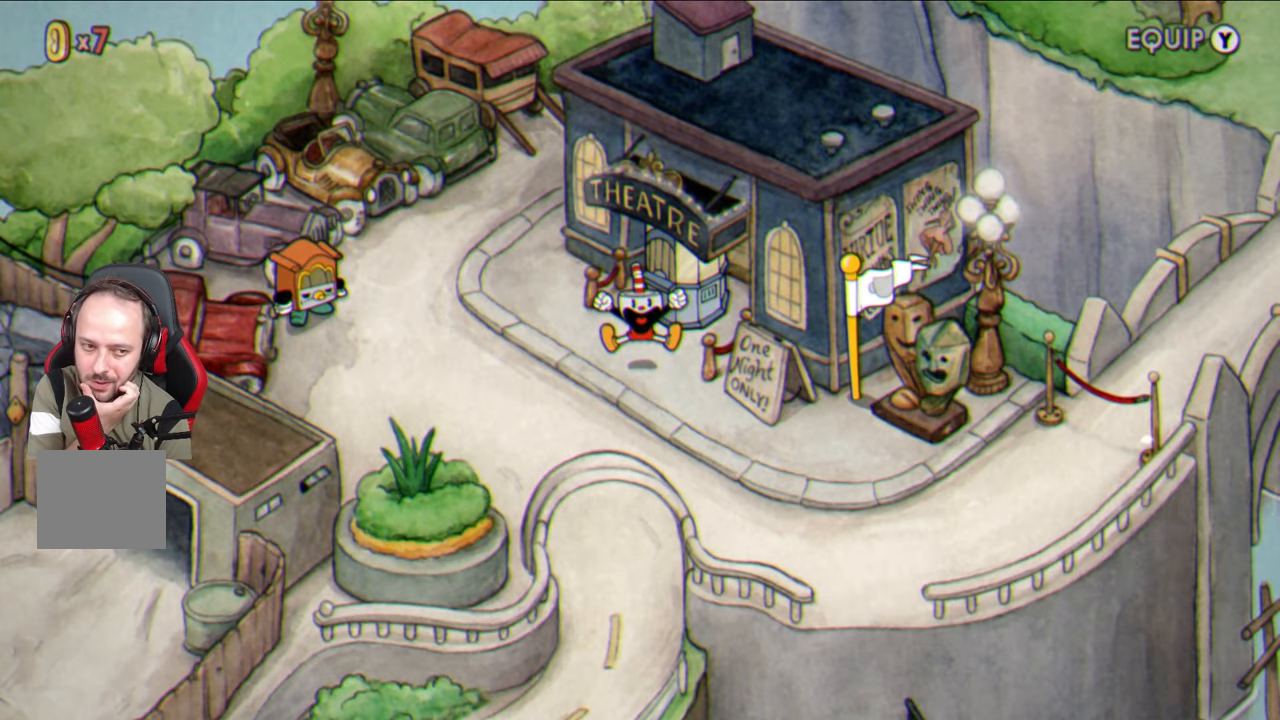
{"buttons": [], "left_stick": "down", "right_stick": "center", "events": [[217, "left_stick", "down"]]}
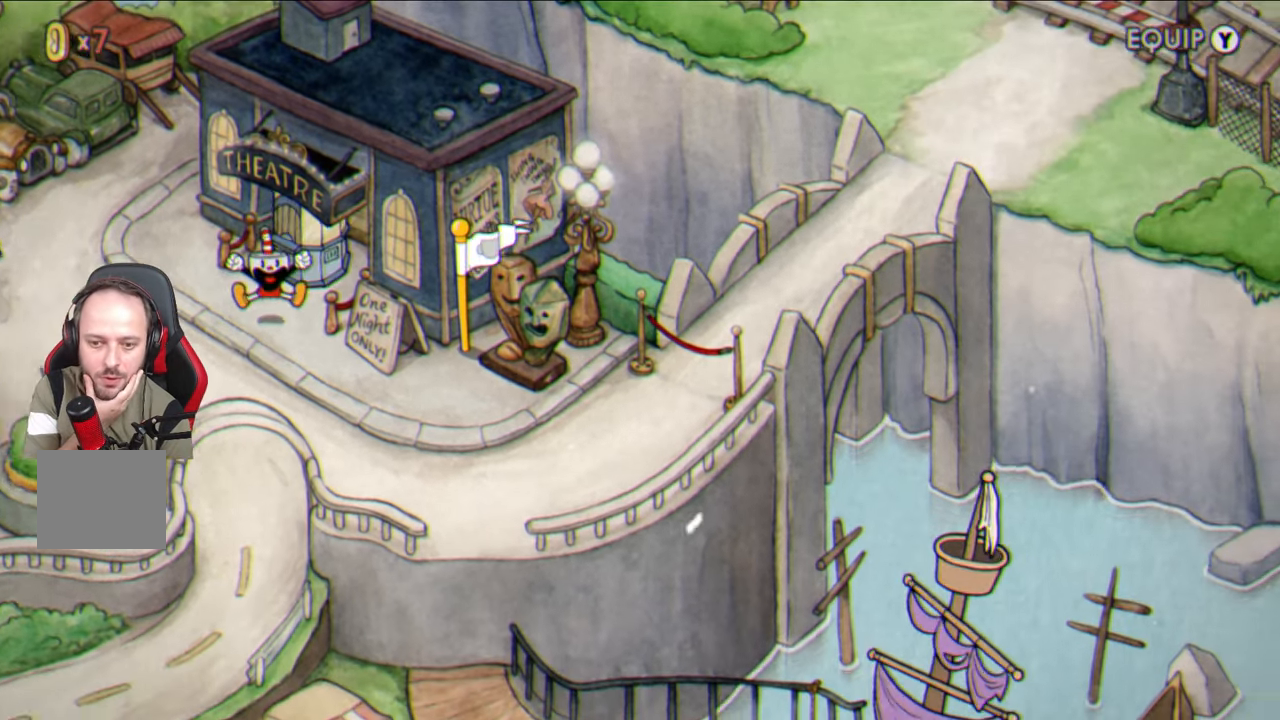
{"buttons": [], "left_stick": "center", "right_stick": "center", "events": [[433, "left_stick", "center"]]}
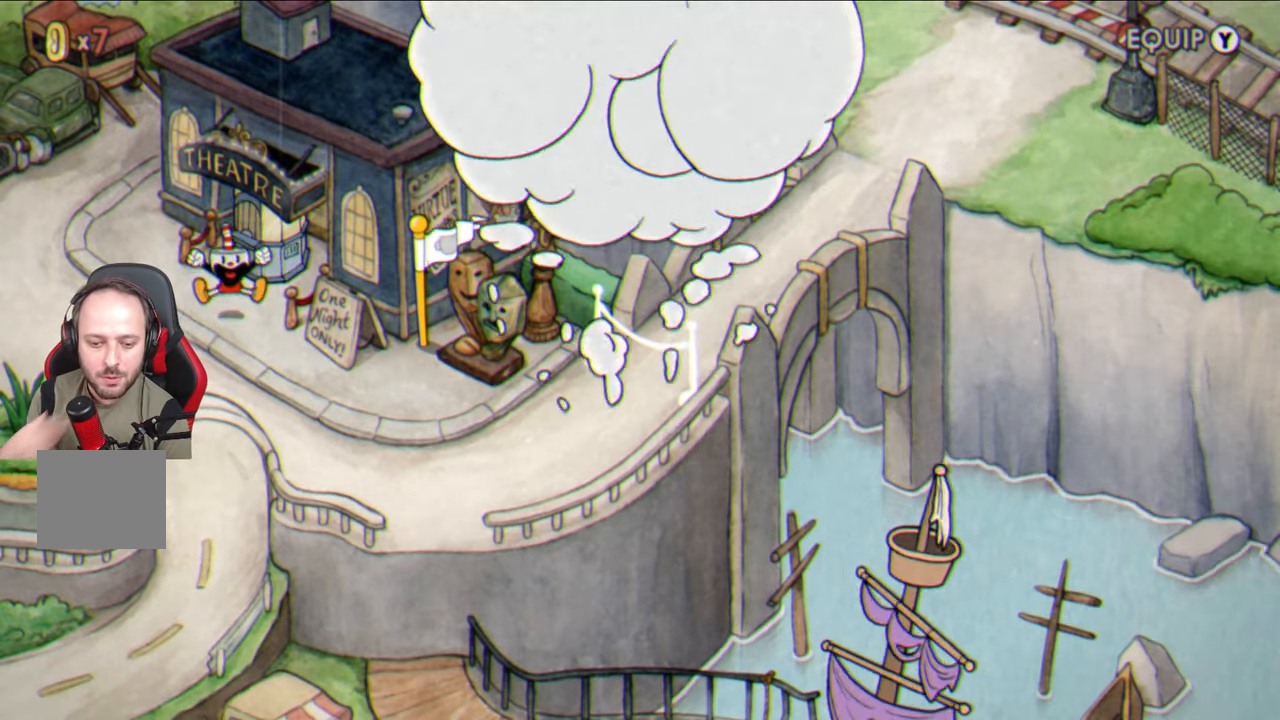
{"buttons": [], "left_stick": "down", "right_stick": "center", "events": [[183, "left_stick", "down"]]}
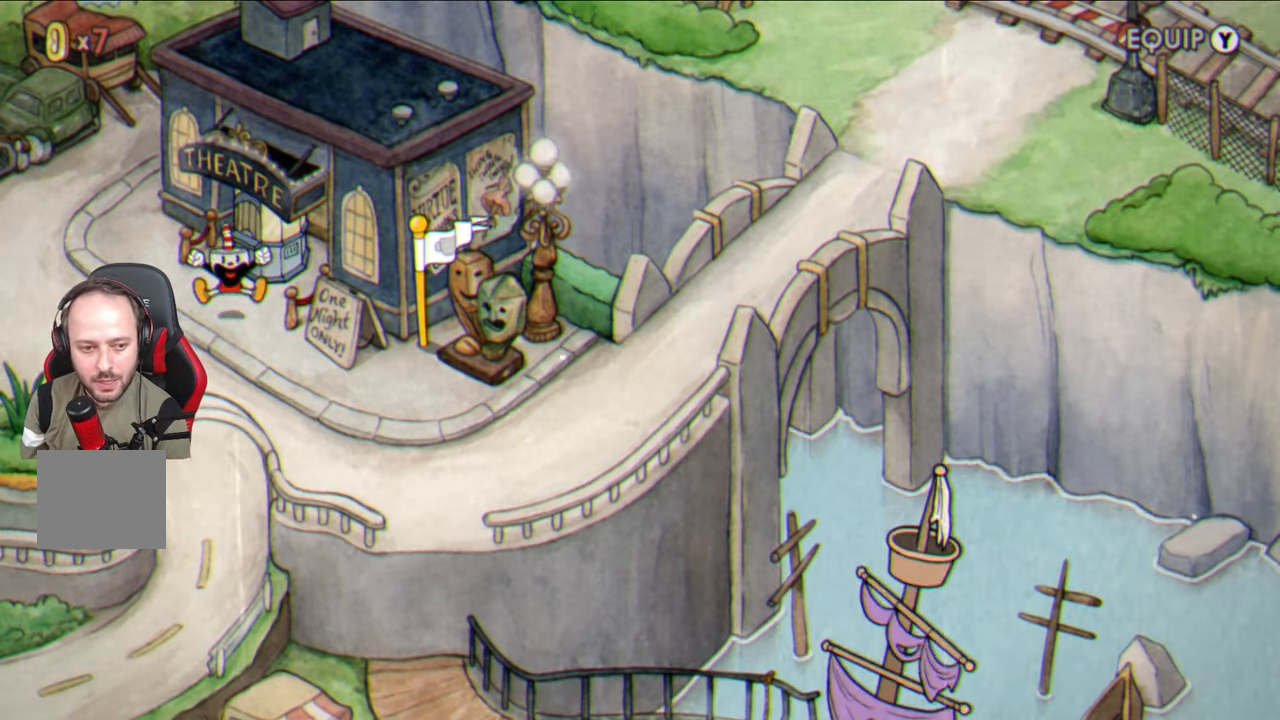
{"buttons": [], "left_stick": "down", "right_stick": "center", "events": [[233, "left_stick", "center"], [433, "left_stick", "down"]]}
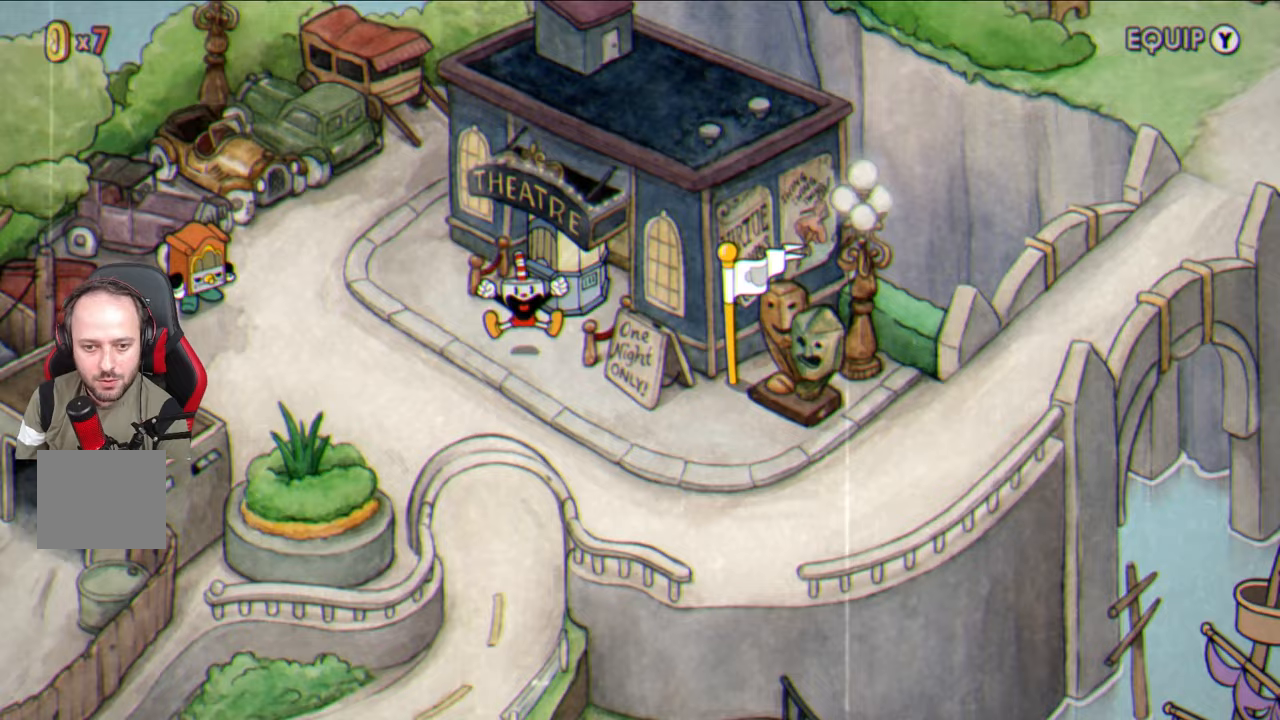
{"buttons": [], "left_stick": "down", "right_stick": "center", "events": []}
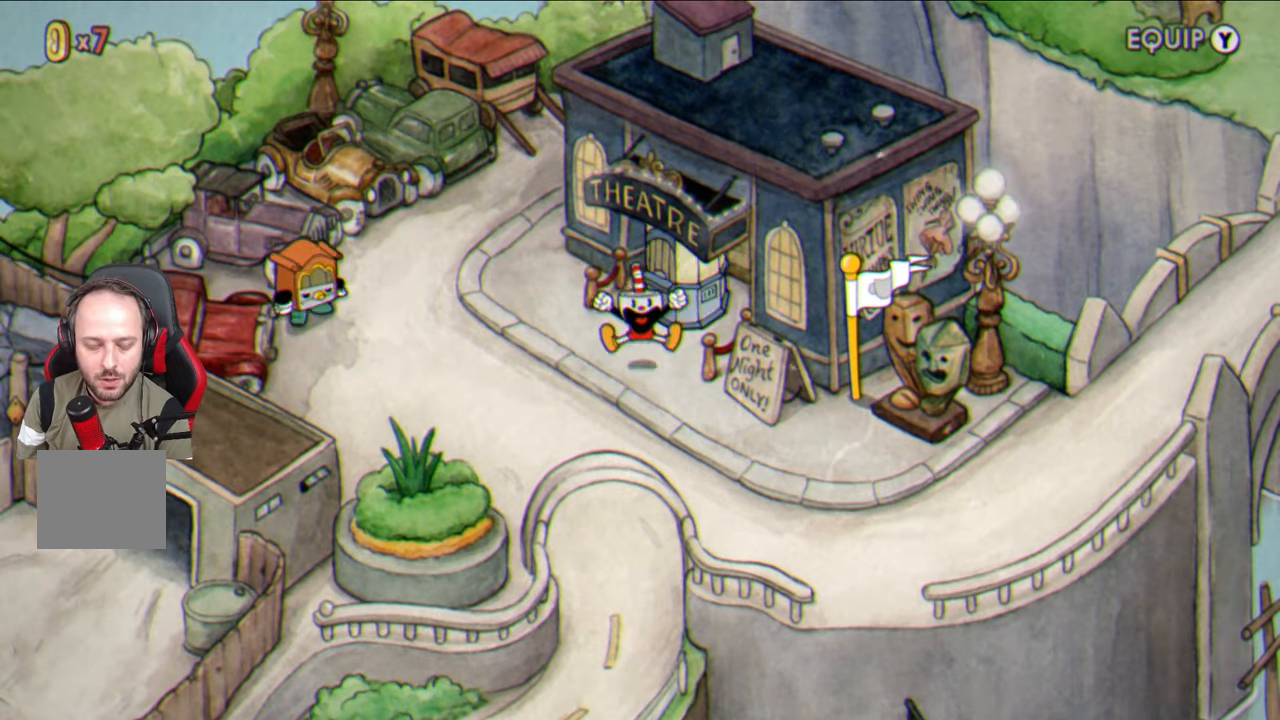
{"buttons": [], "left_stick": "down", "right_stick": "center", "events": [[367, "CROSS", "down"], [467, "CROSS", "up"]]}
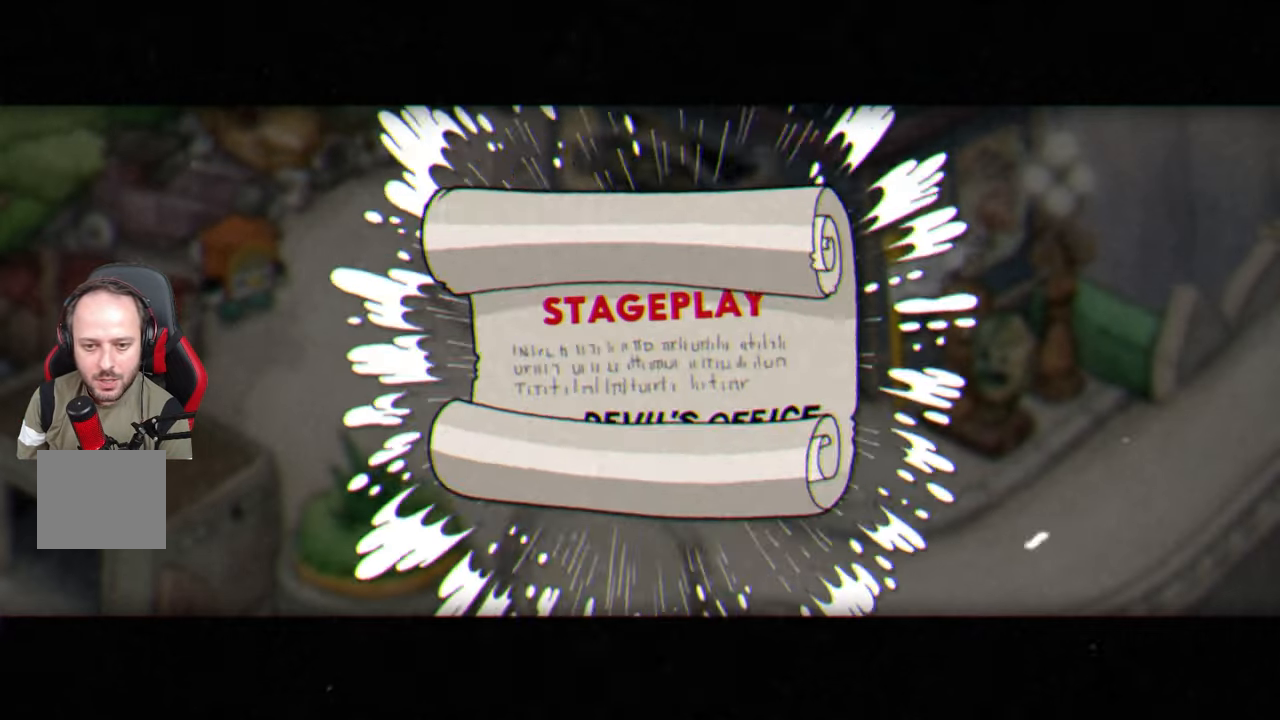
{"buttons": [], "left_stick": "down", "right_stick": "center", "events": [[50, "CROSS", "down"], [150, "CROSS", "up"], [233, "CROSS", "down"], [333, "CROSS", "up"], [417, "CROSS", "down"], [500, "CROSS", "up"]]}
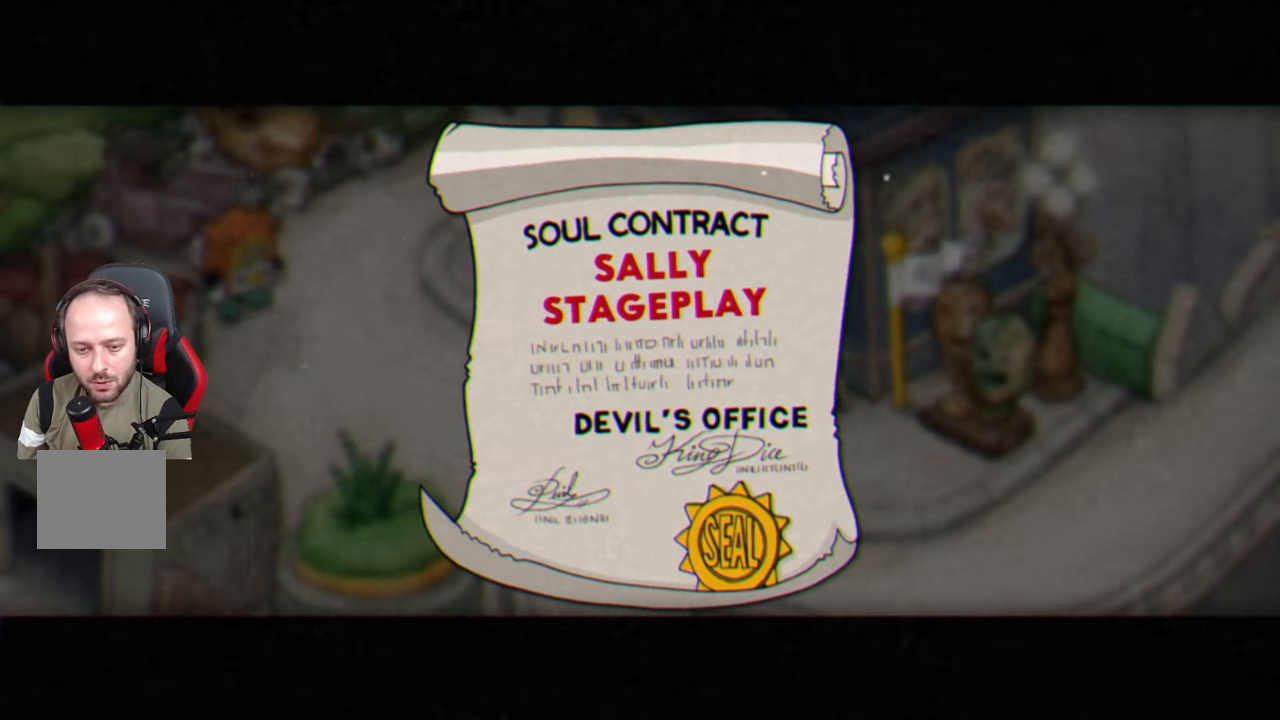
{"buttons": [], "left_stick": "down", "right_stick": "center", "events": [[67, "CROSS", "down"], [167, "CROSS", "up"], [233, "CROSS", "down"], [333, "CROSS", "up"], [400, "CROSS", "down"], [500, "CROSS", "up"]]}
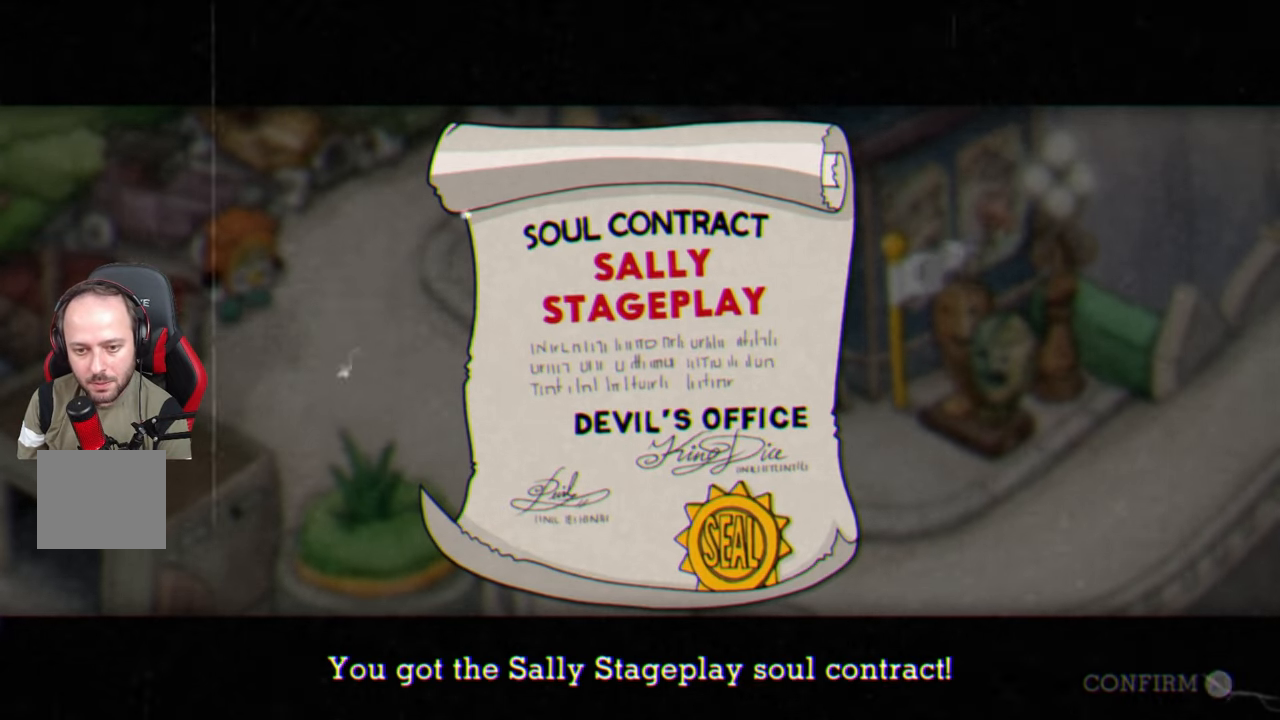
{"buttons": [], "left_stick": "down", "right_stick": "center", "events": []}
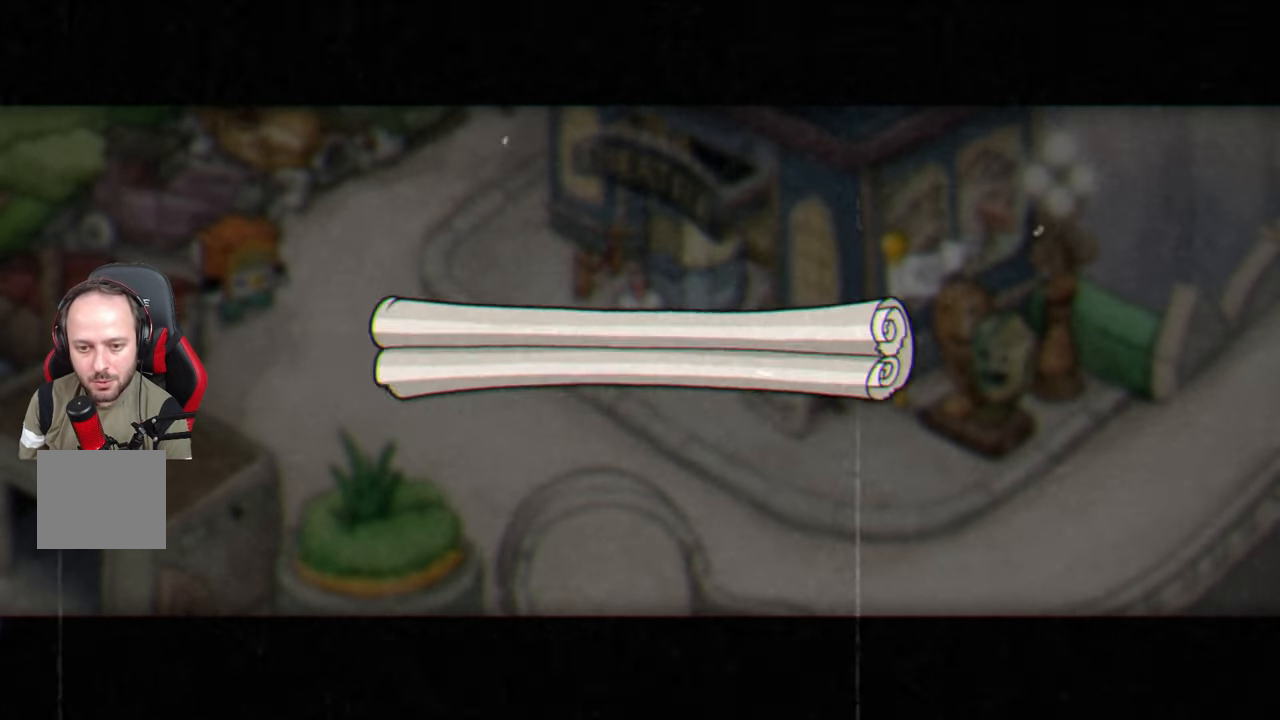
{"buttons": [], "left_stick": "down", "right_stick": "center", "events": []}
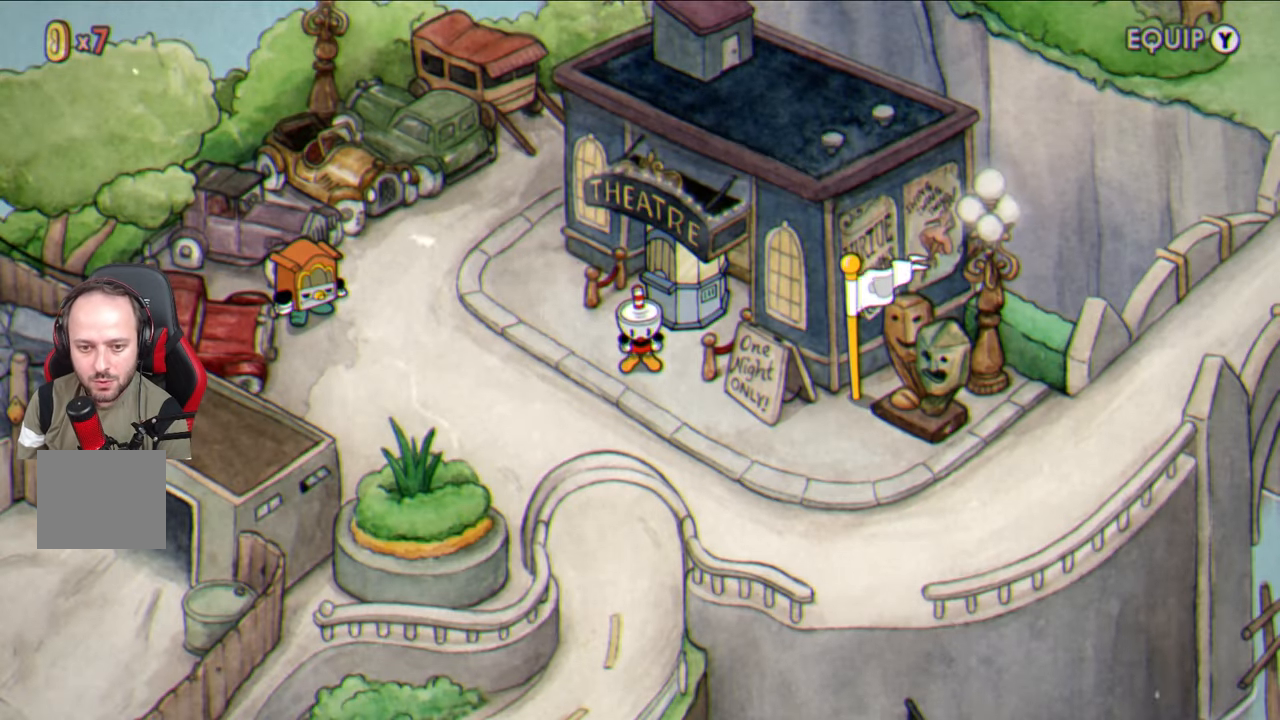
{"buttons": [], "left_stick": "down", "right_stick": "center", "events": []}
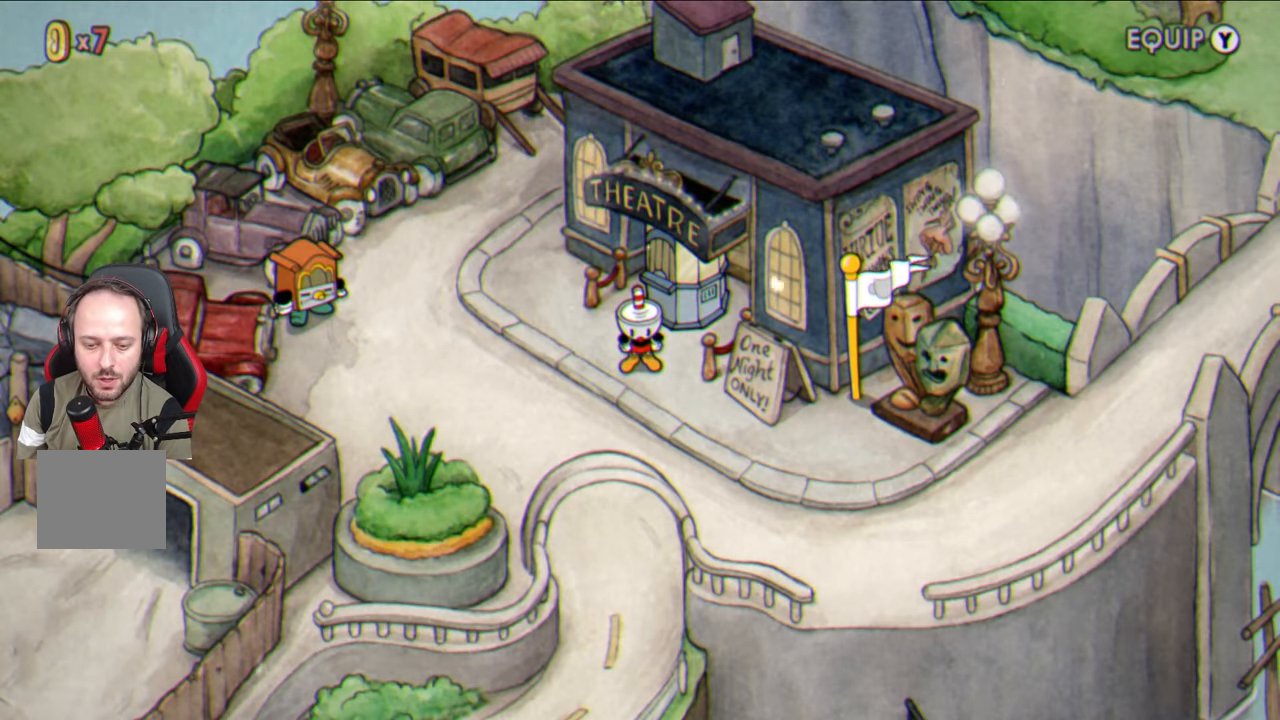
{"buttons": [], "left_stick": "down", "right_stick": "center", "events": []}
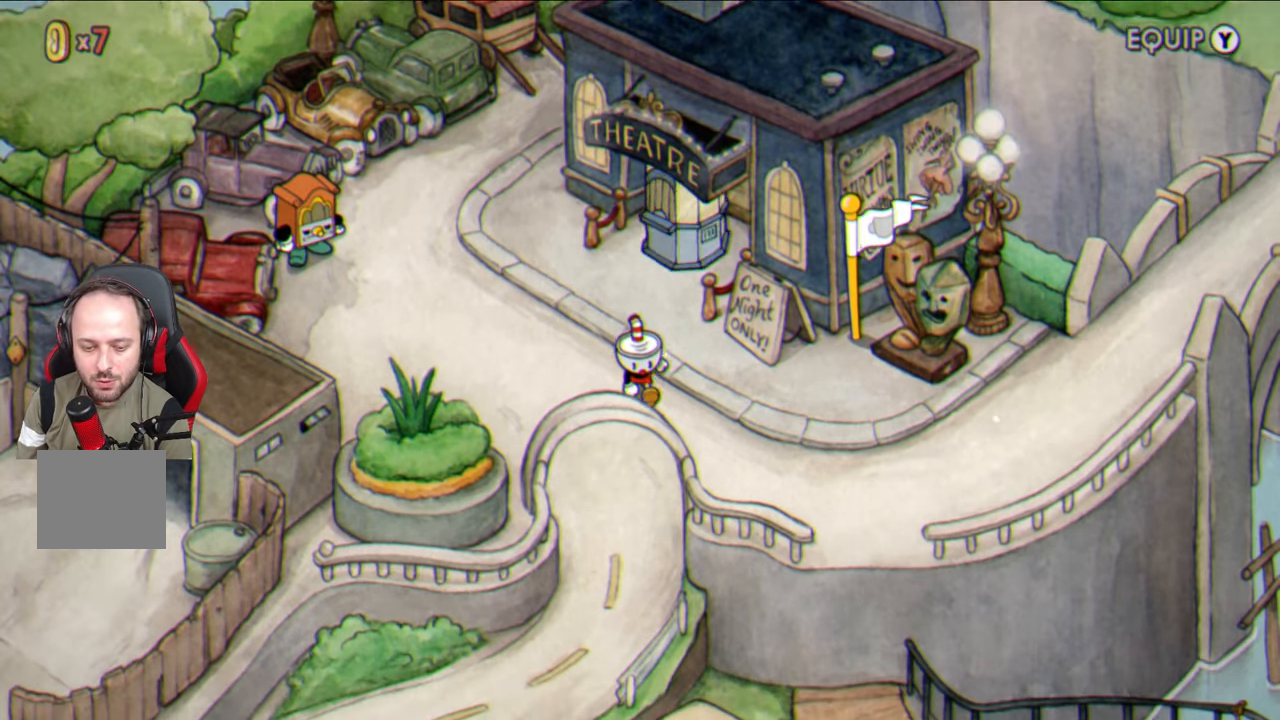
{"buttons": [], "left_stick": "down", "right_stick": "center", "events": []}
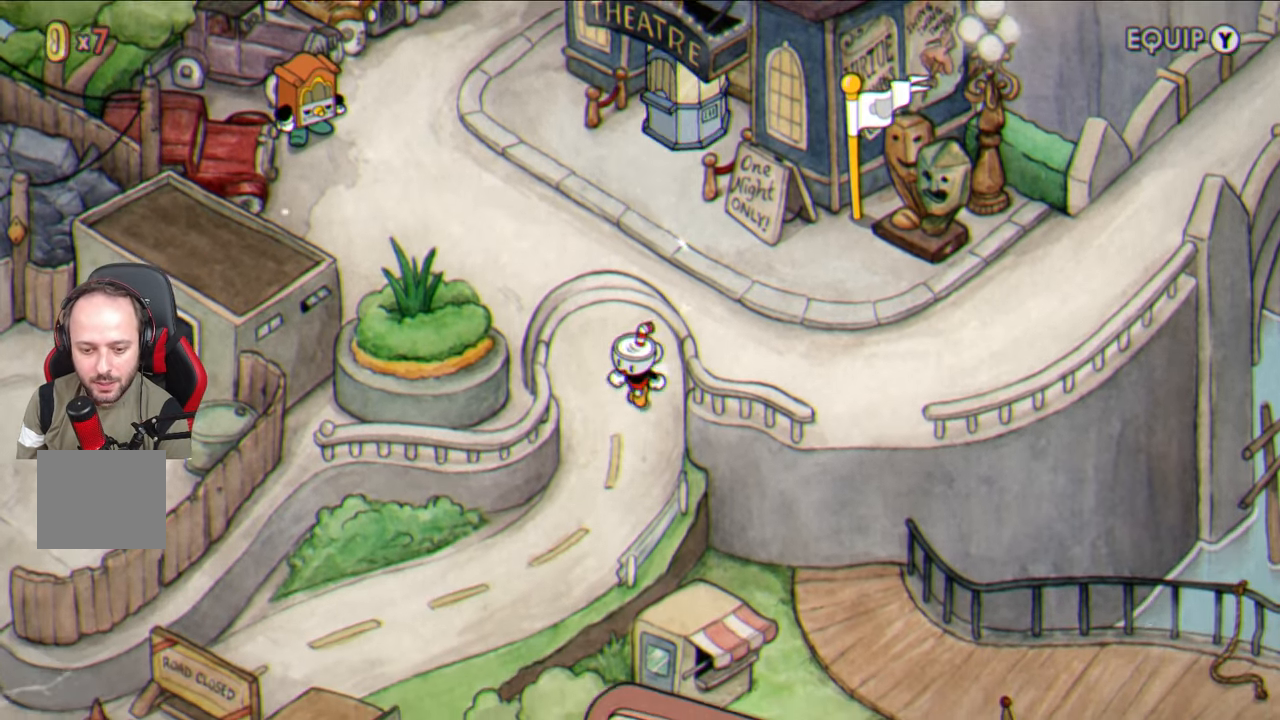
{"buttons": [], "left_stick": "down", "right_stick": "center", "events": []}
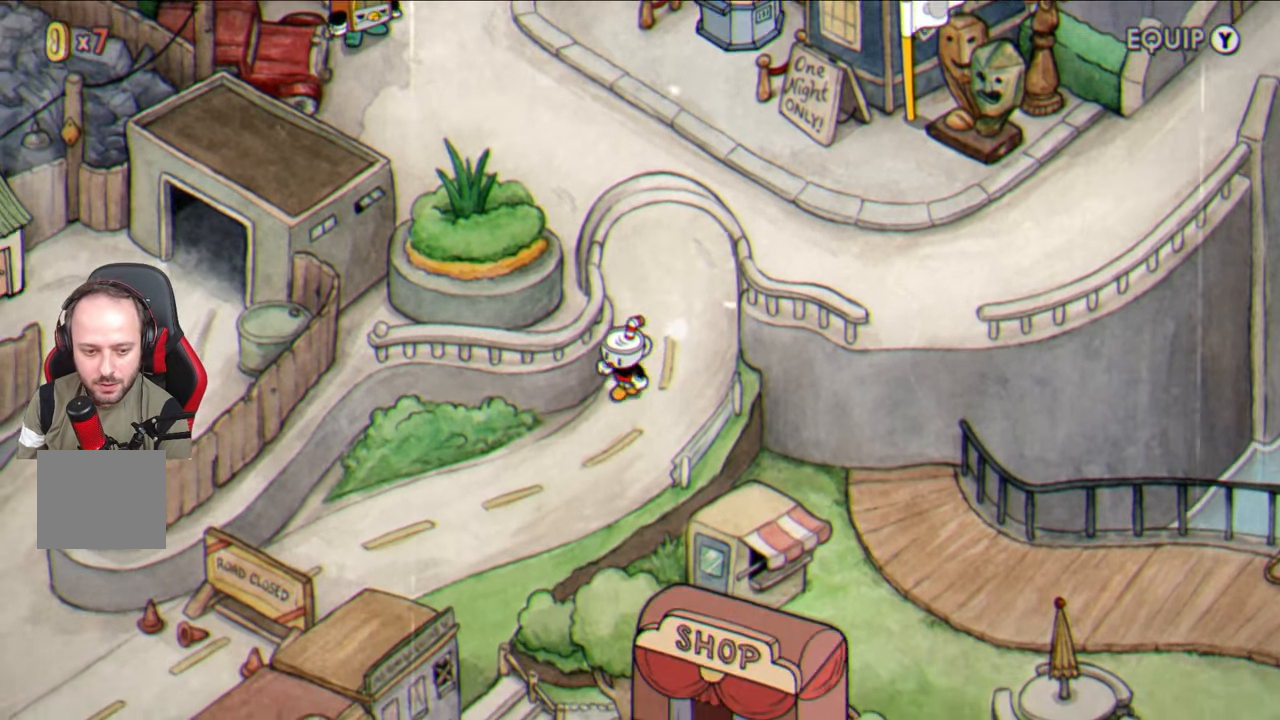
{"buttons": [], "left_stick": "right", "right_stick": "center", "events": [[450, "left_stick", "right"]]}